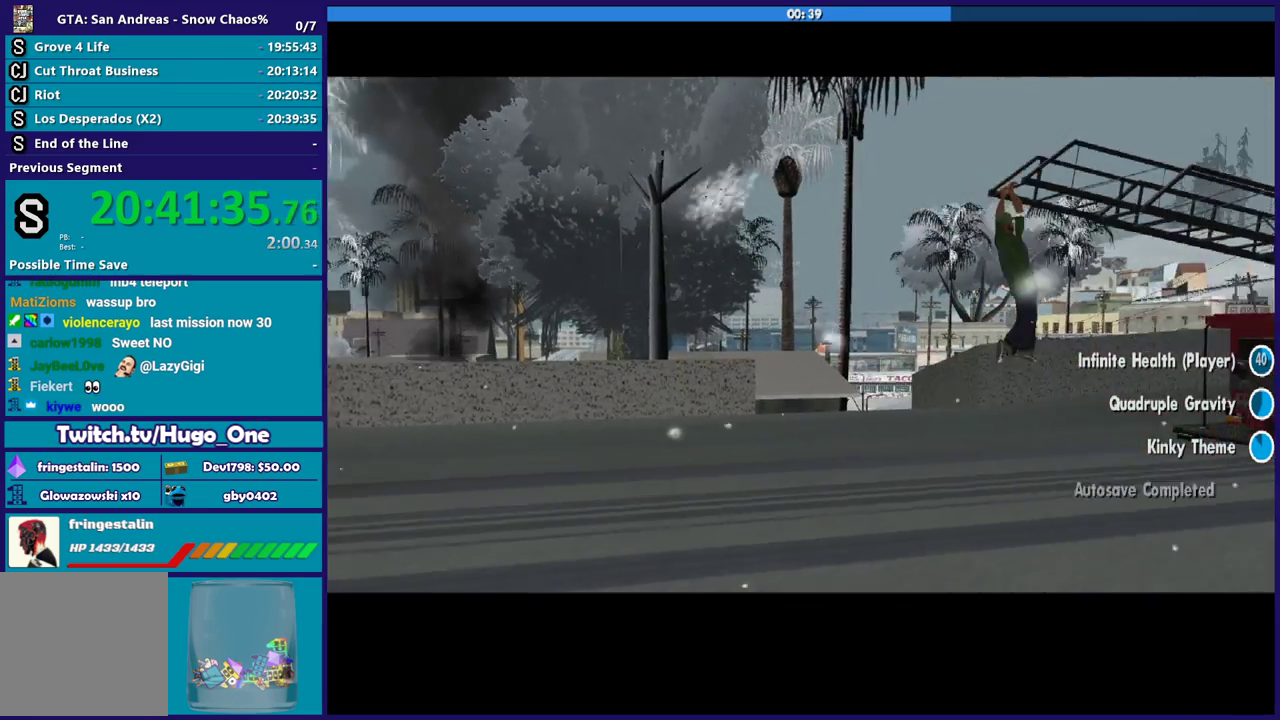
Gameplay with a controller (Xbox layout); each line is a JSON object with the inputs held at the frame after it. "events" lists button and stick changes between this image and that frame as [ms after this image, input, new state], when the widget could be followed in between.
{"buttons": [], "left_stick": "center", "right_stick": "center", "events": [[33, "A", "up"], [133, "A", "down"], [300, "A", "up"], [367, "A", "down"], [500, "A", "up"]]}
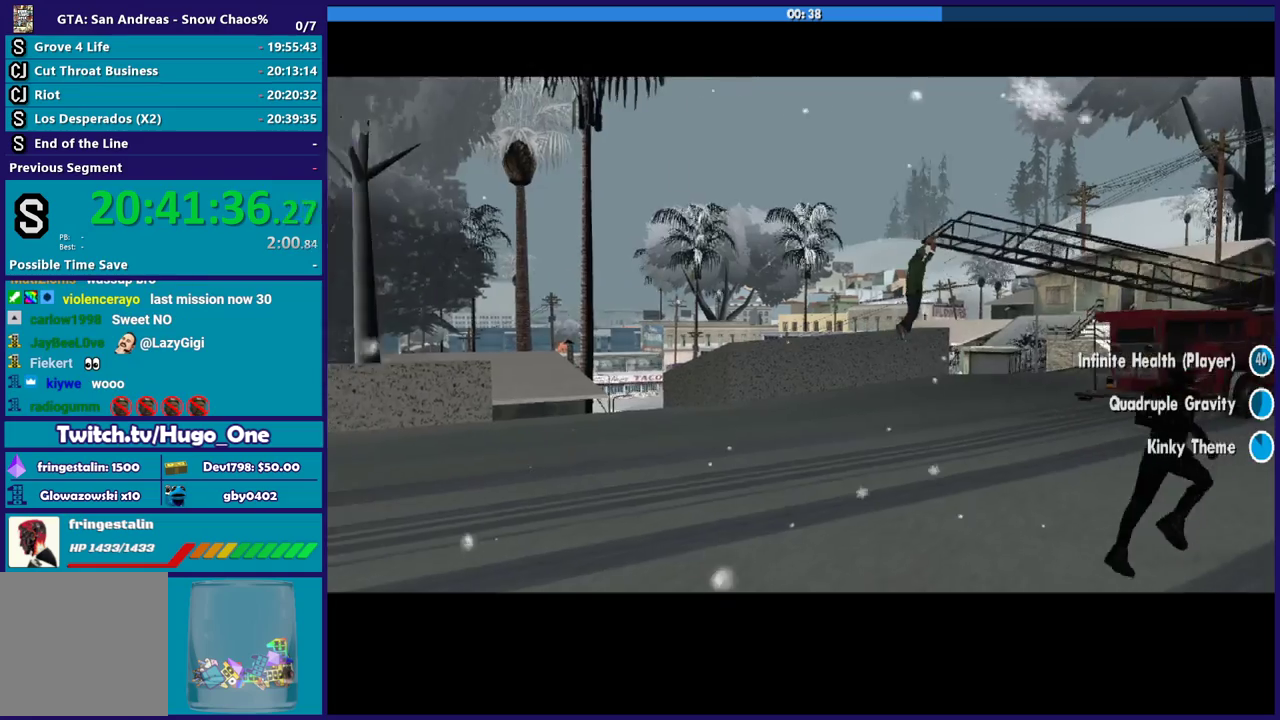
{"buttons": [], "left_stick": "center", "right_stick": "center", "events": [[67, "A", "down"], [201, "A", "up"], [301, "A", "down"], [434, "A", "up"]]}
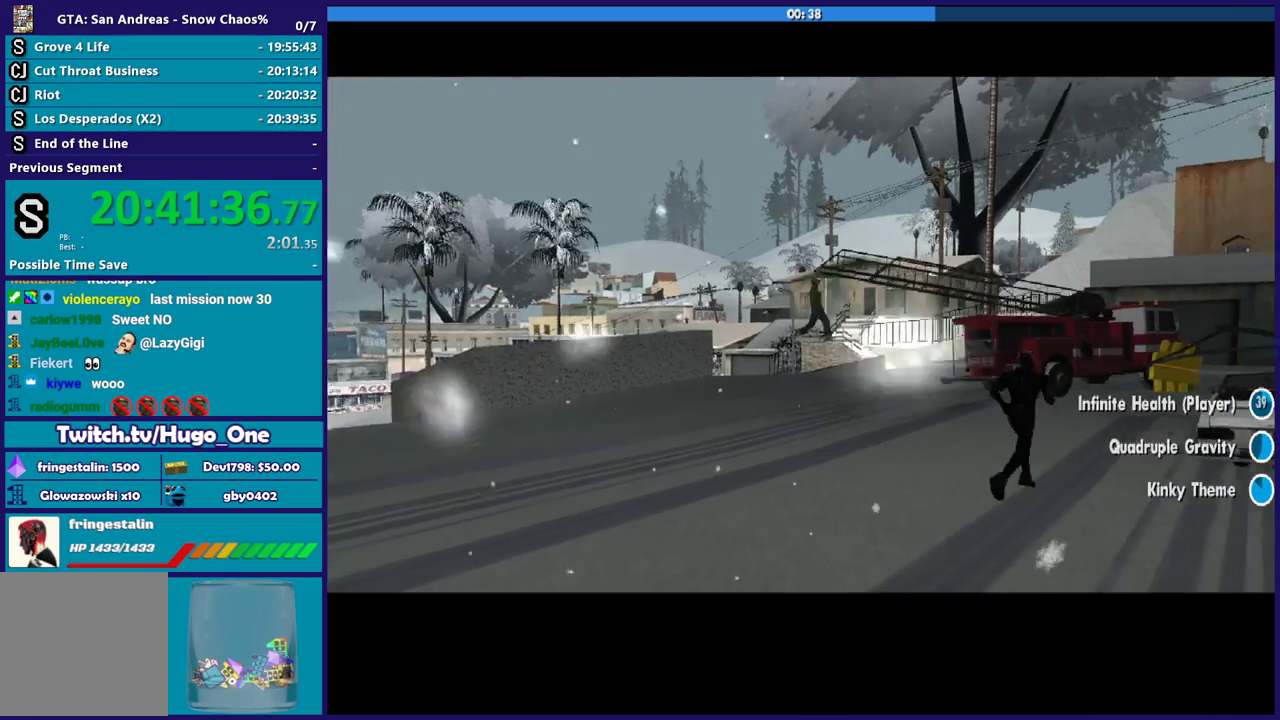
{"buttons": ["A"], "left_stick": "center", "right_stick": "center", "events": [[33, "A", "down"], [133, "A", "up"], [234, "A", "down"], [334, "A", "up"], [467, "A", "down"]]}
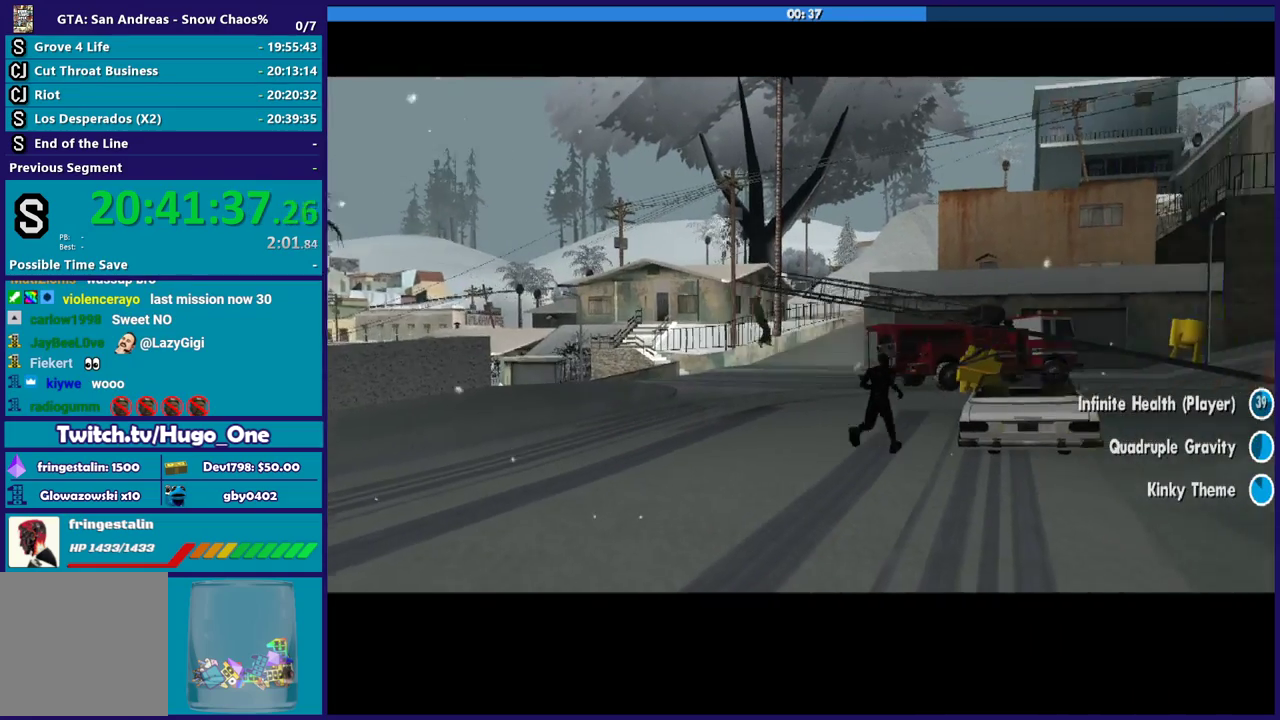
{"buttons": [], "left_stick": "center", "right_stick": "down", "events": [[67, "A", "up"], [167, "A", "down"], [267, "A", "up"], [501, "right_stick", "down"]]}
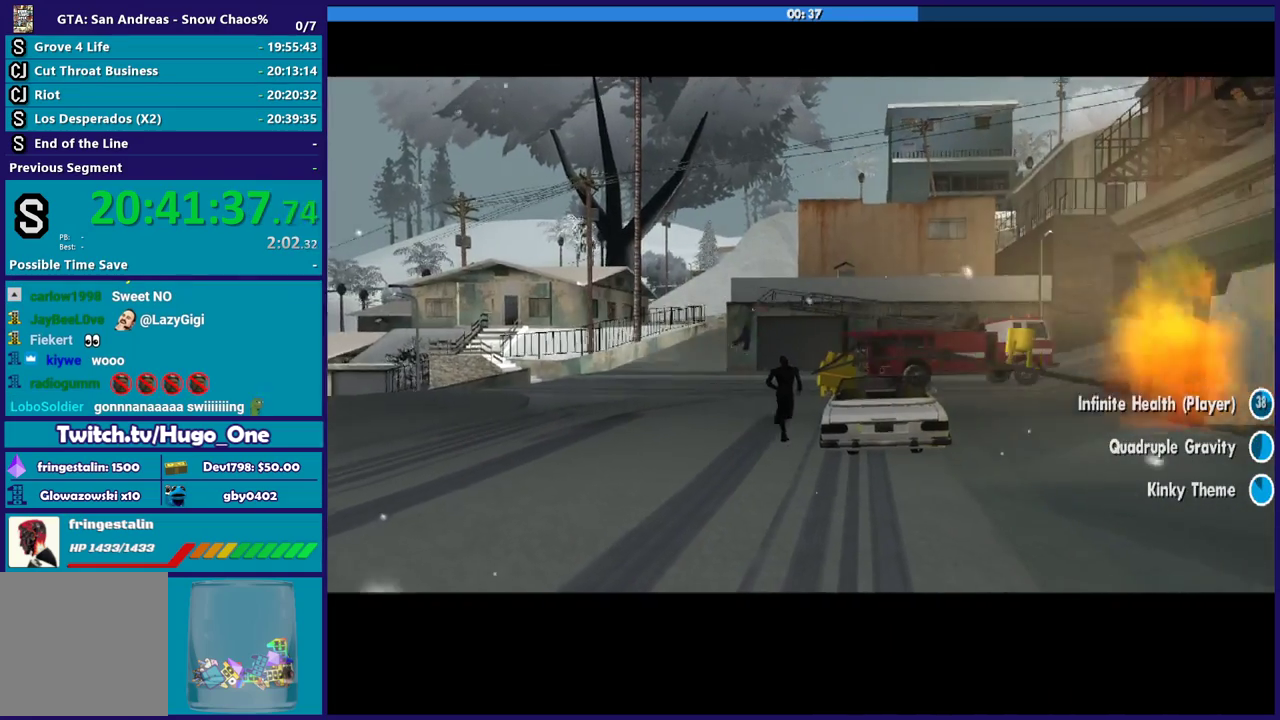
{"buttons": [], "left_stick": "center", "right_stick": "center", "events": [[167, "right_stick", "down-right"], [267, "right_stick", "center"]]}
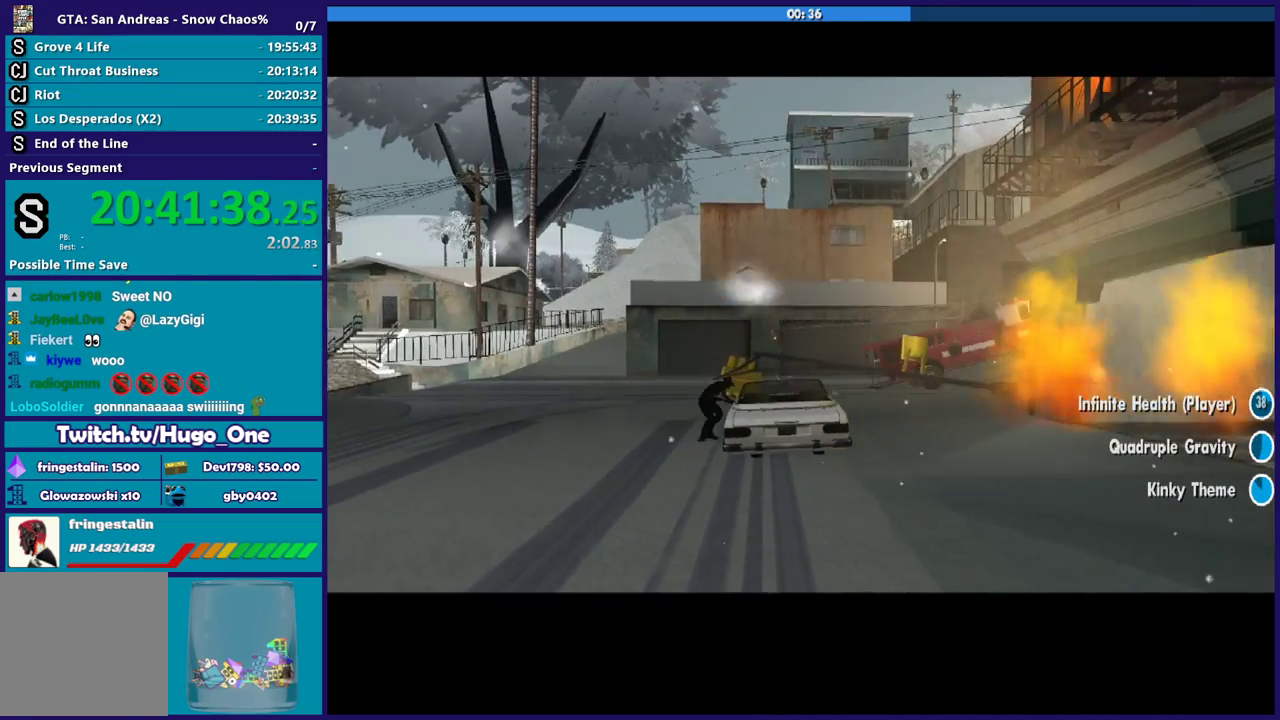
{"buttons": [], "left_stick": "center", "right_stick": "right", "events": [[101, "right_stick", "down-right"], [434, "right_stick", "right"]]}
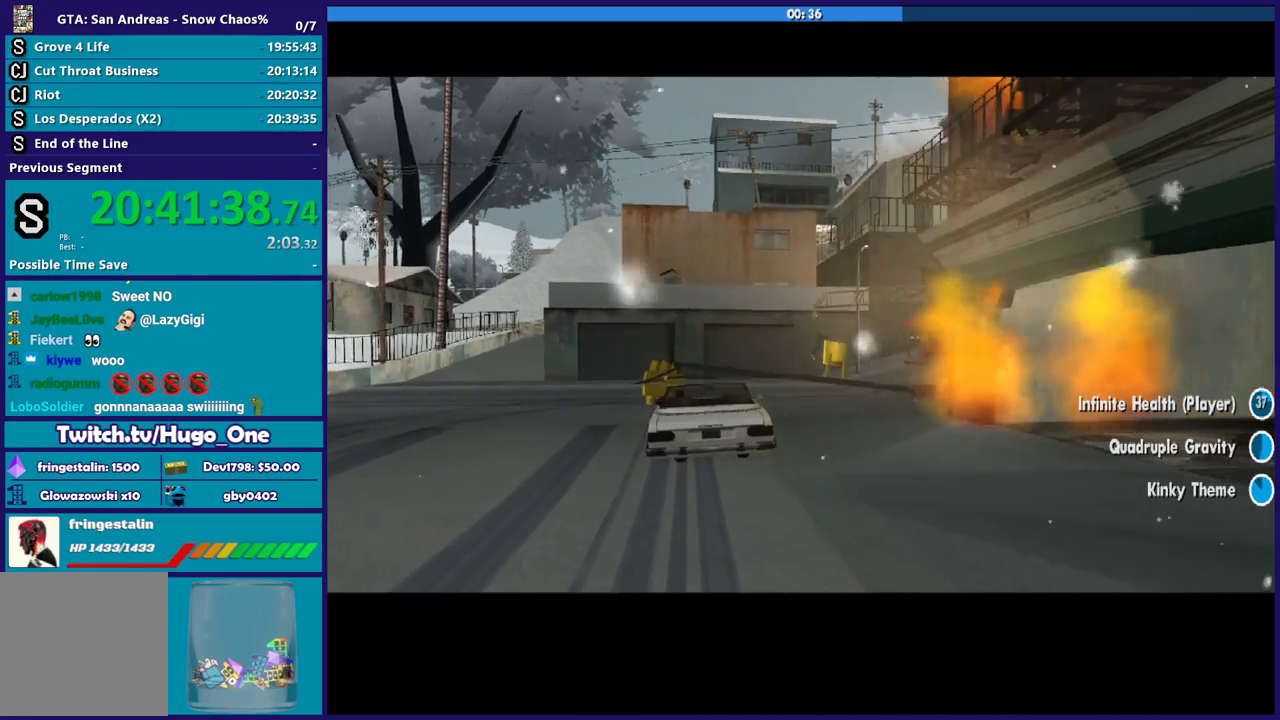
{"buttons": ["R2"], "left_stick": "left", "right_stick": "center", "events": [[234, "left_stick", "left"], [300, "R2", "down"], [300, "right_stick", "center"]]}
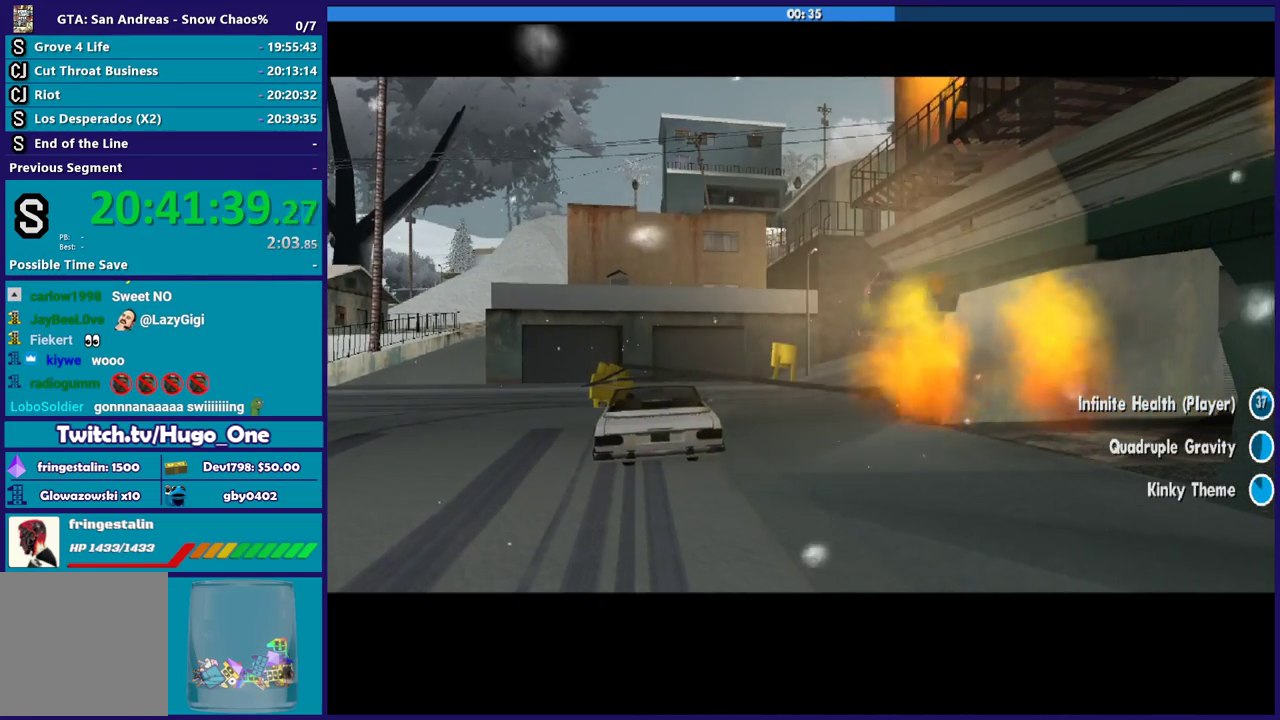
{"buttons": ["R2"], "left_stick": "center", "right_stick": "center", "events": [[234, "left_stick", "center"]]}
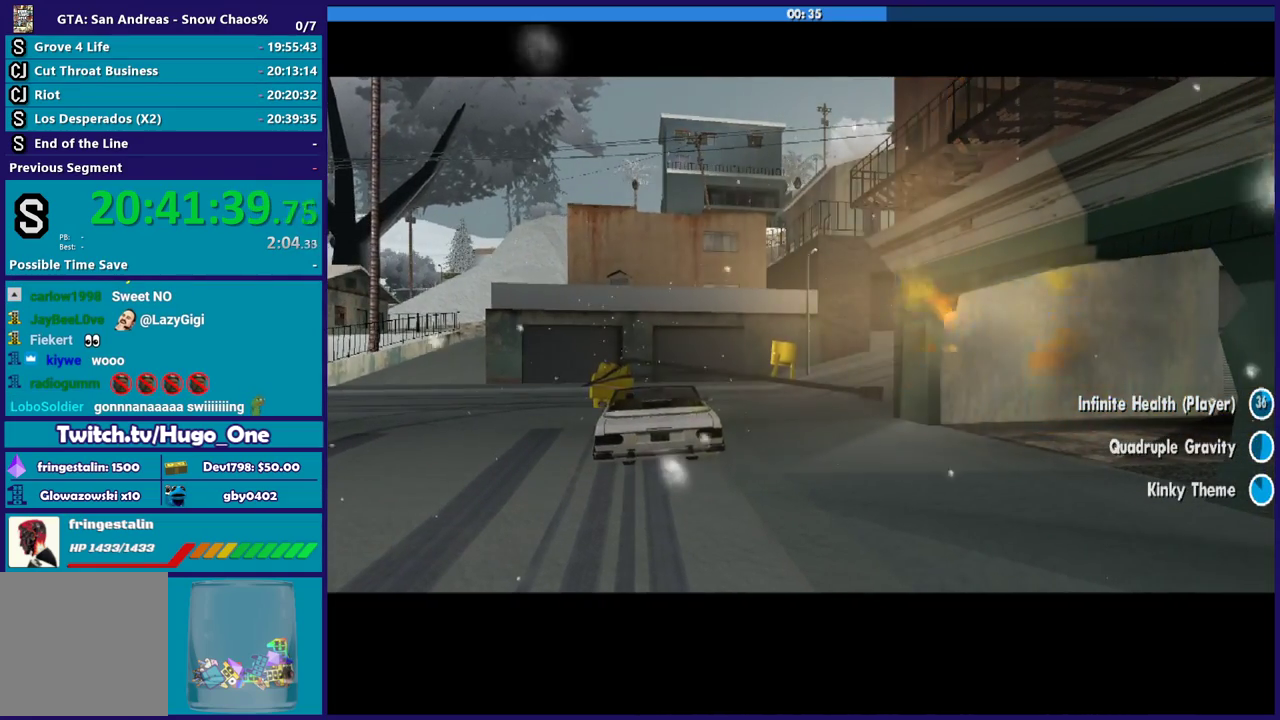
{"buttons": ["R2"], "left_stick": "center", "right_stick": "right", "events": [[167, "right_stick", "down-right"], [334, "right_stick", "right"]]}
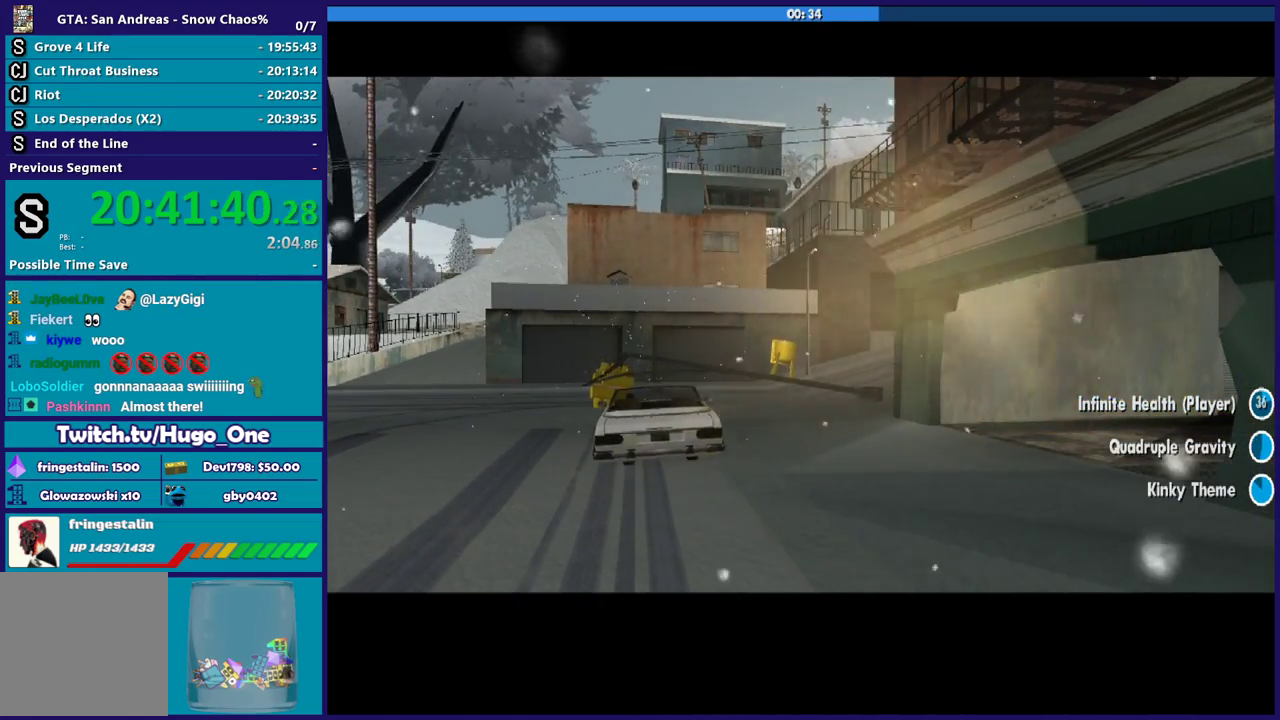
{"buttons": ["R2"], "left_stick": "right", "right_stick": "down-right", "events": [[34, "right_stick", "down-right"], [334, "right_stick", "right"], [401, "left_stick", "right"], [401, "right_stick", "down-right"]]}
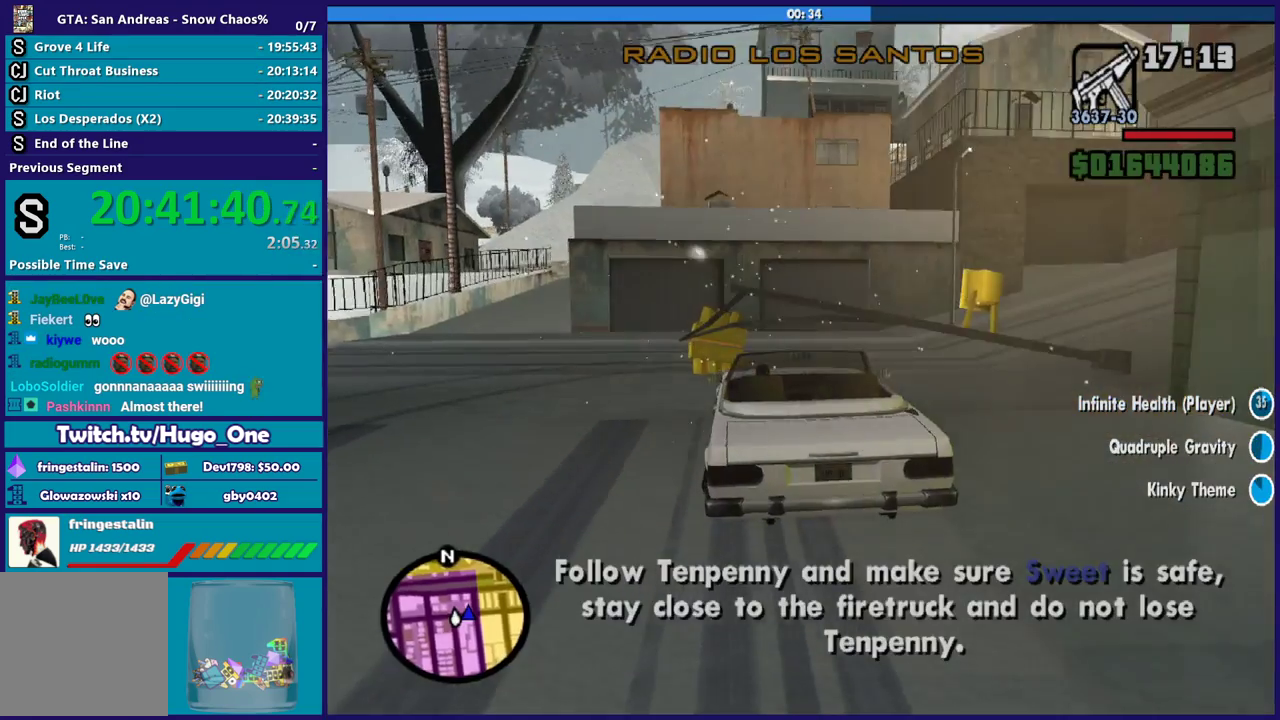
{"buttons": ["R2"], "left_stick": "right", "right_stick": "right", "events": [[267, "right_stick", "right"]]}
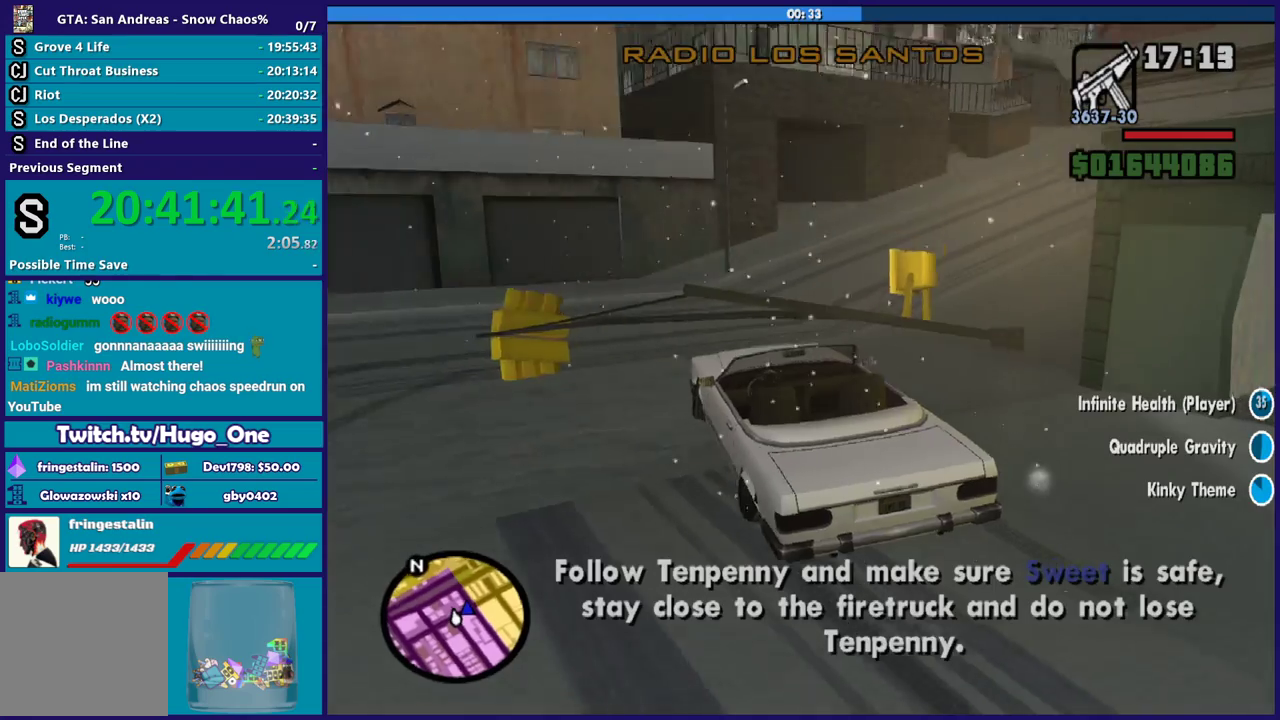
{"buttons": ["R2"], "left_stick": "right", "right_stick": "right", "events": [[34, "right_stick", "down-right"], [267, "right_stick", "right"]]}
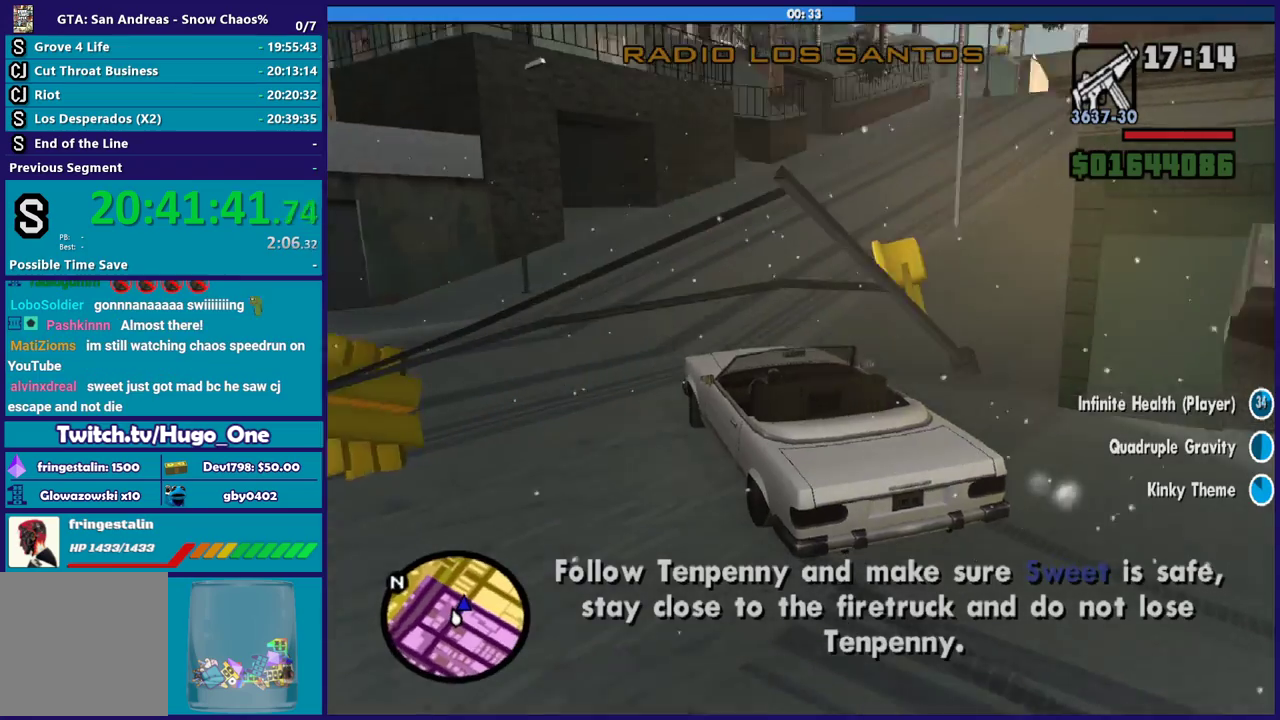
{"buttons": ["R2"], "left_stick": "right", "right_stick": "down-right", "events": [[133, "right_stick", "down-right"], [167, "left_stick", "center"], [200, "right_stick", "right"], [434, "right_stick", "down-right"], [500, "left_stick", "right"]]}
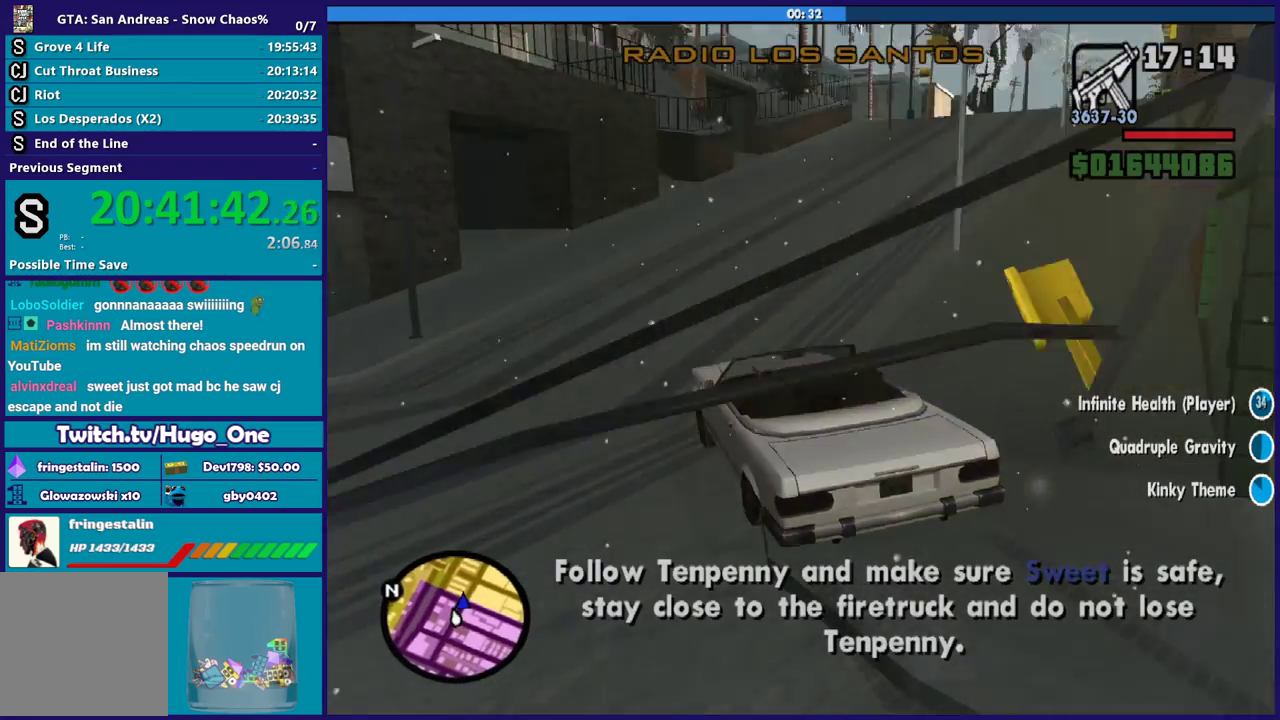
{"buttons": ["R2"], "left_stick": "right", "right_stick": "right", "events": [[434, "right_stick", "right"]]}
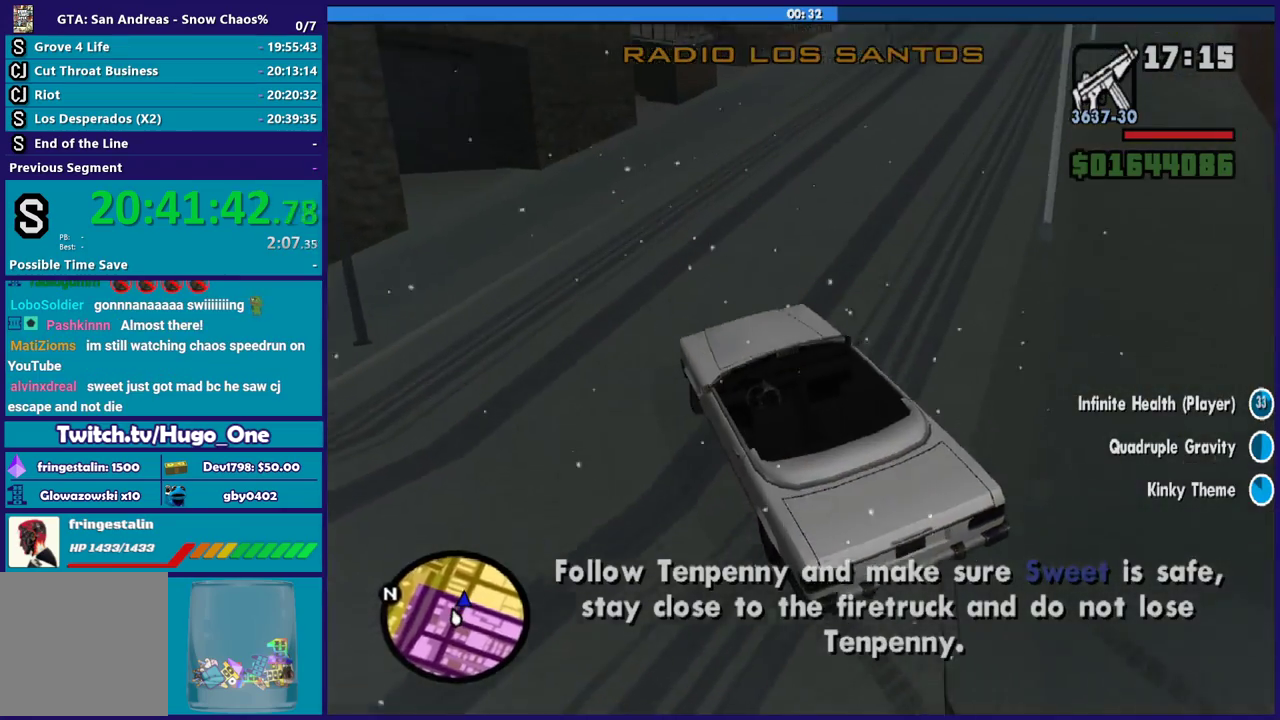
{"buttons": ["R2"], "left_stick": "right", "right_stick": "up-right", "events": [[67, "right_stick", "down"], [234, "right_stick", "right"], [367, "right_stick", "up-right"]]}
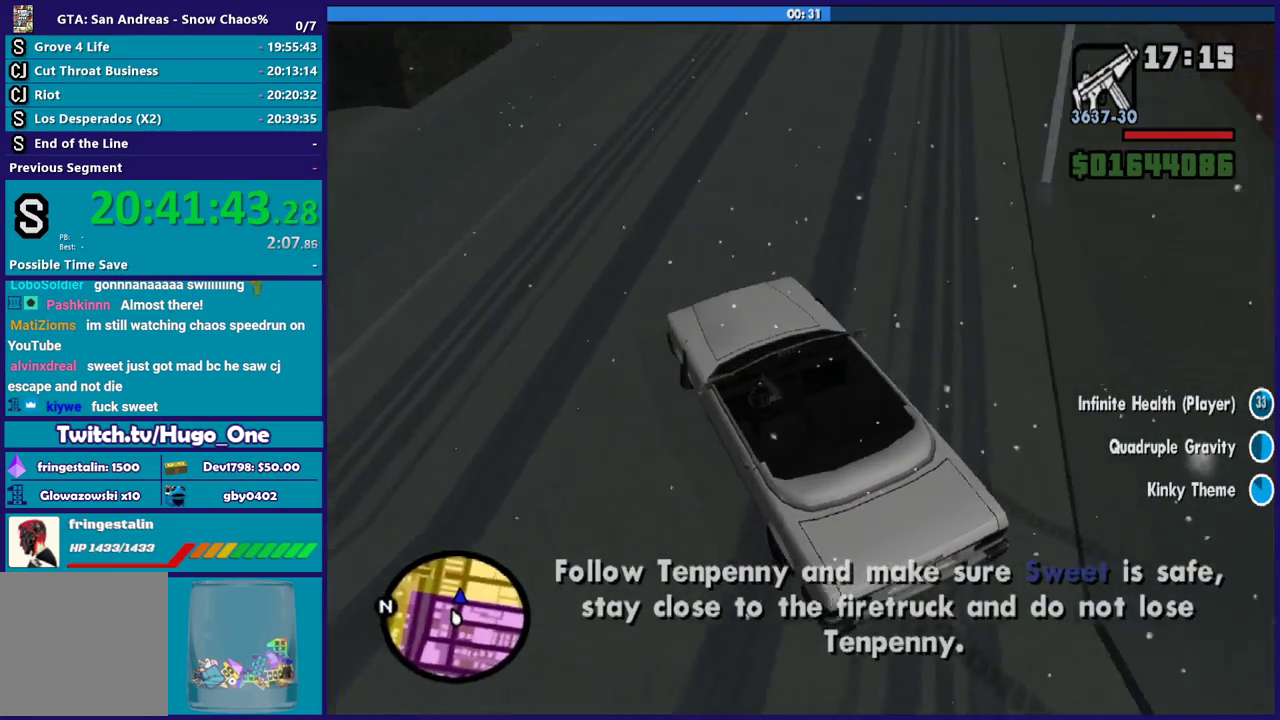
{"buttons": ["L2"], "left_stick": "left", "right_stick": "right", "events": [[134, "right_stick", "right"], [201, "L2", "down"], [234, "left_stick", "left"], [434, "R2", "up"]]}
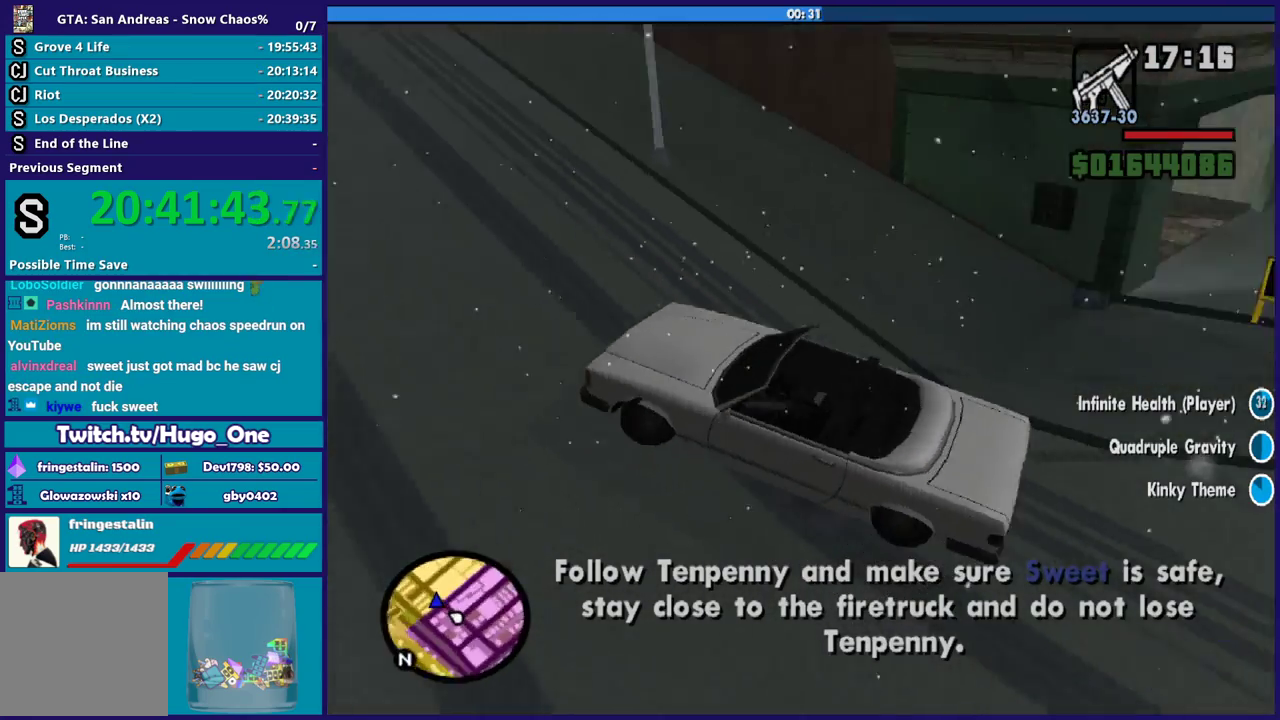
{"buttons": ["L2"], "left_stick": "up-left", "right_stick": "right", "events": [[500, "left_stick", "up-left"]]}
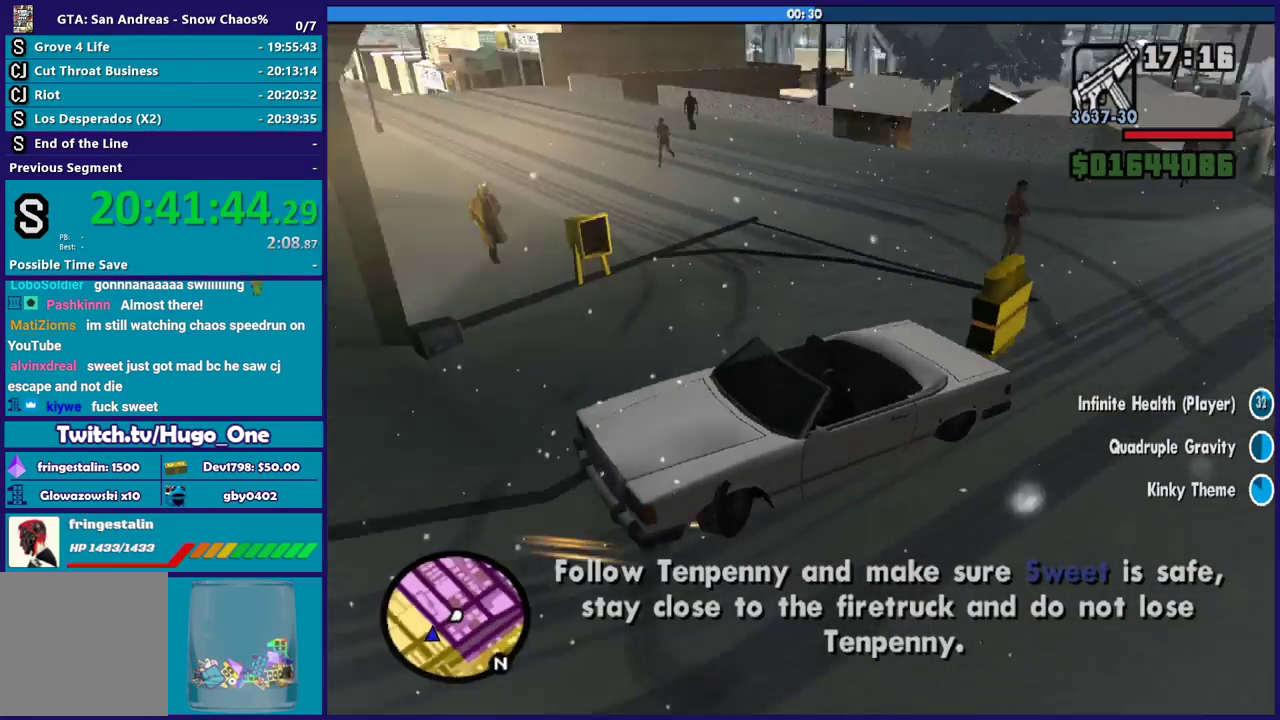
{"buttons": ["L2"], "left_stick": "center", "right_stick": "center", "events": [[201, "left_stick", "center"], [334, "right_stick", "center"]]}
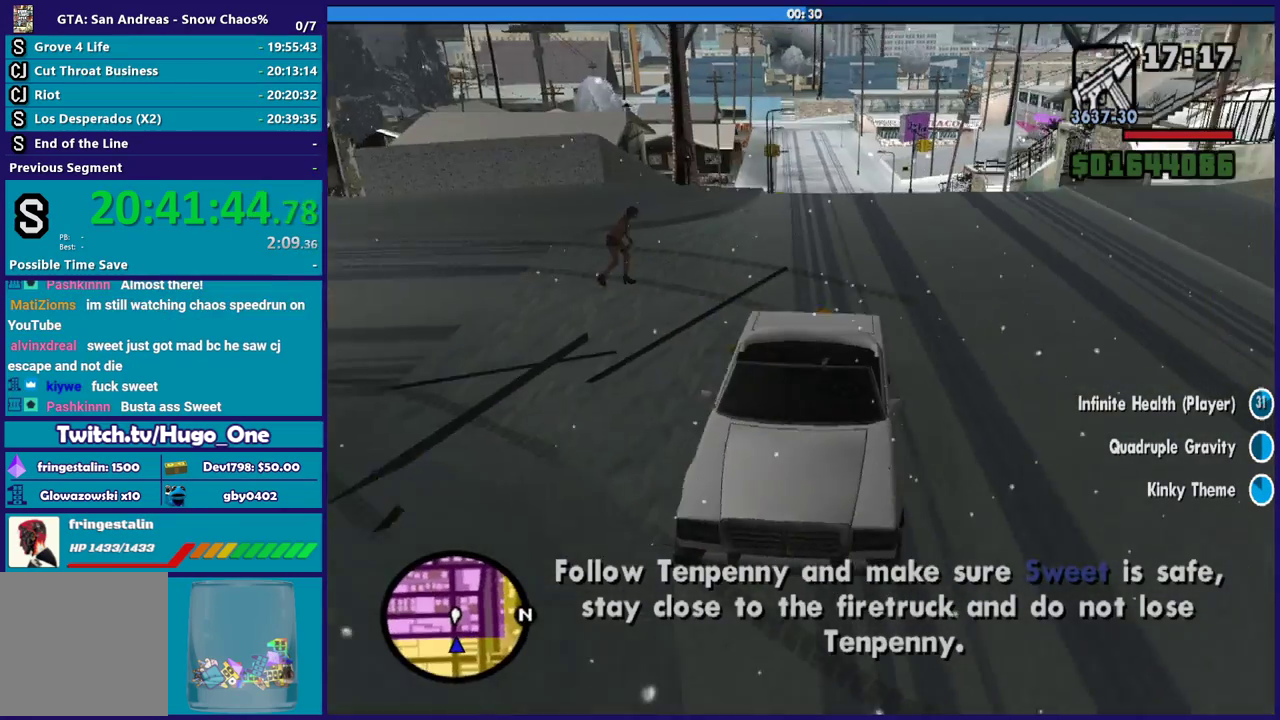
{"buttons": ["L2"], "left_stick": "right", "right_stick": "right", "events": [[100, "left_stick", "right"], [133, "right_stick", "right"]]}
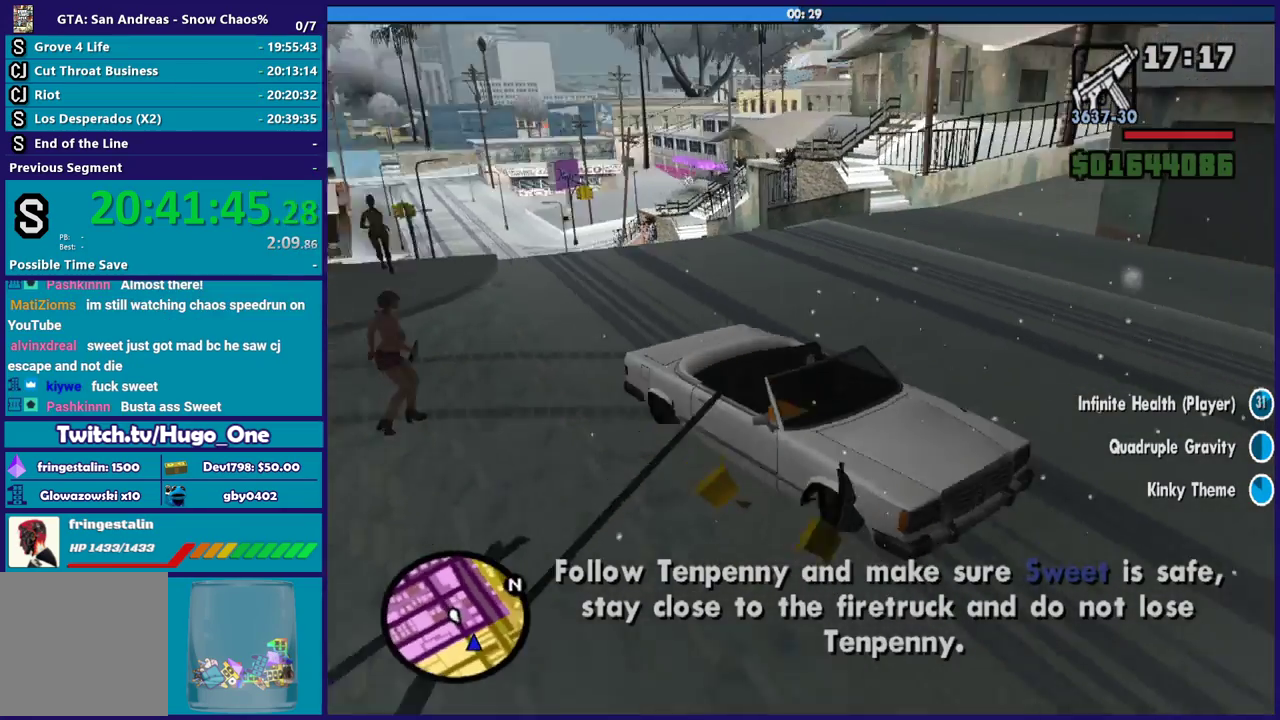
{"buttons": ["R2"], "left_stick": "left", "right_stick": "right", "events": [[434, "L2", "up"], [434, "R2", "down"], [468, "left_stick", "left"]]}
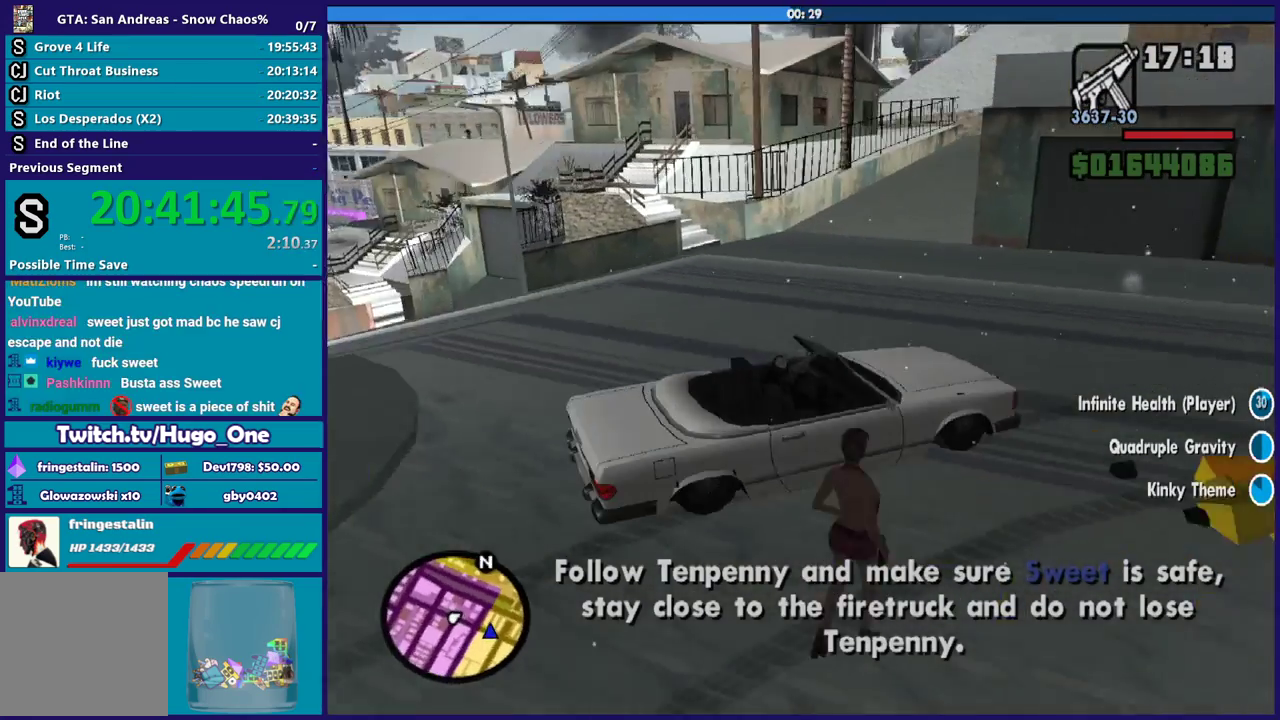
{"buttons": ["R2"], "left_stick": "right", "right_stick": "right", "events": [[234, "left_stick", "right"]]}
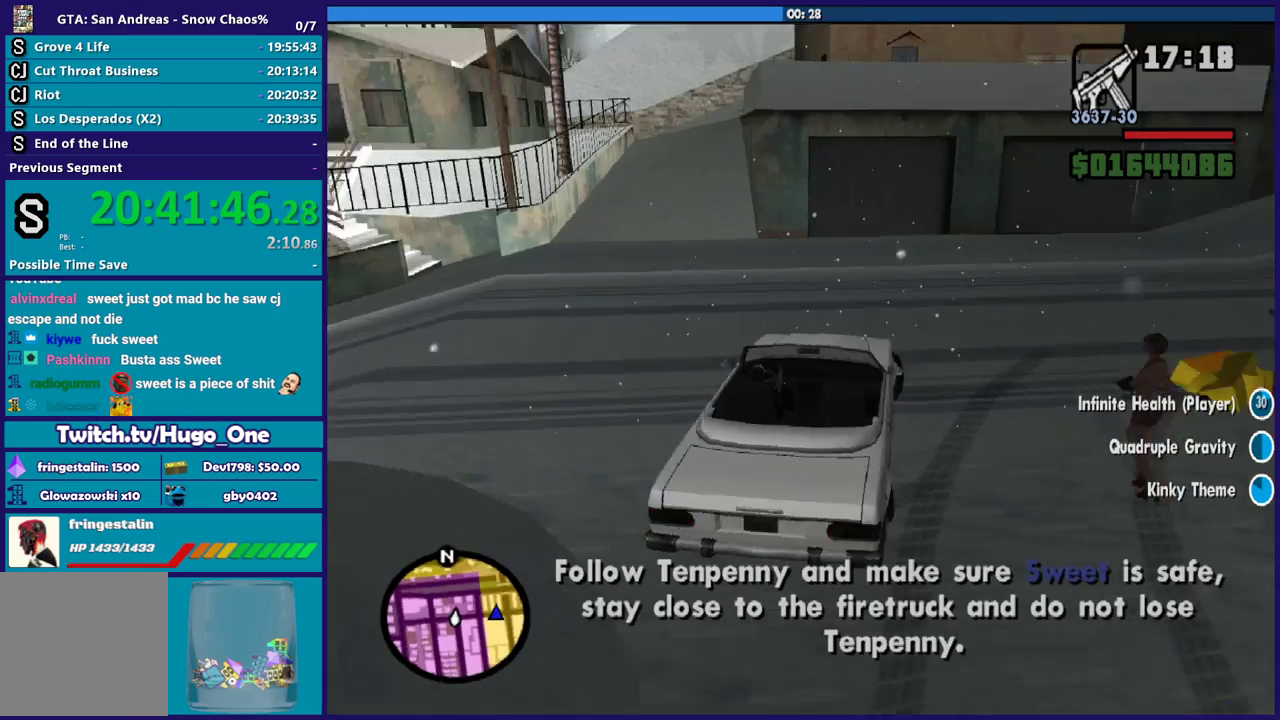
{"buttons": ["R2"], "left_stick": "center", "right_stick": "center", "events": [[301, "left_stick", "center"], [301, "right_stick", "center"]]}
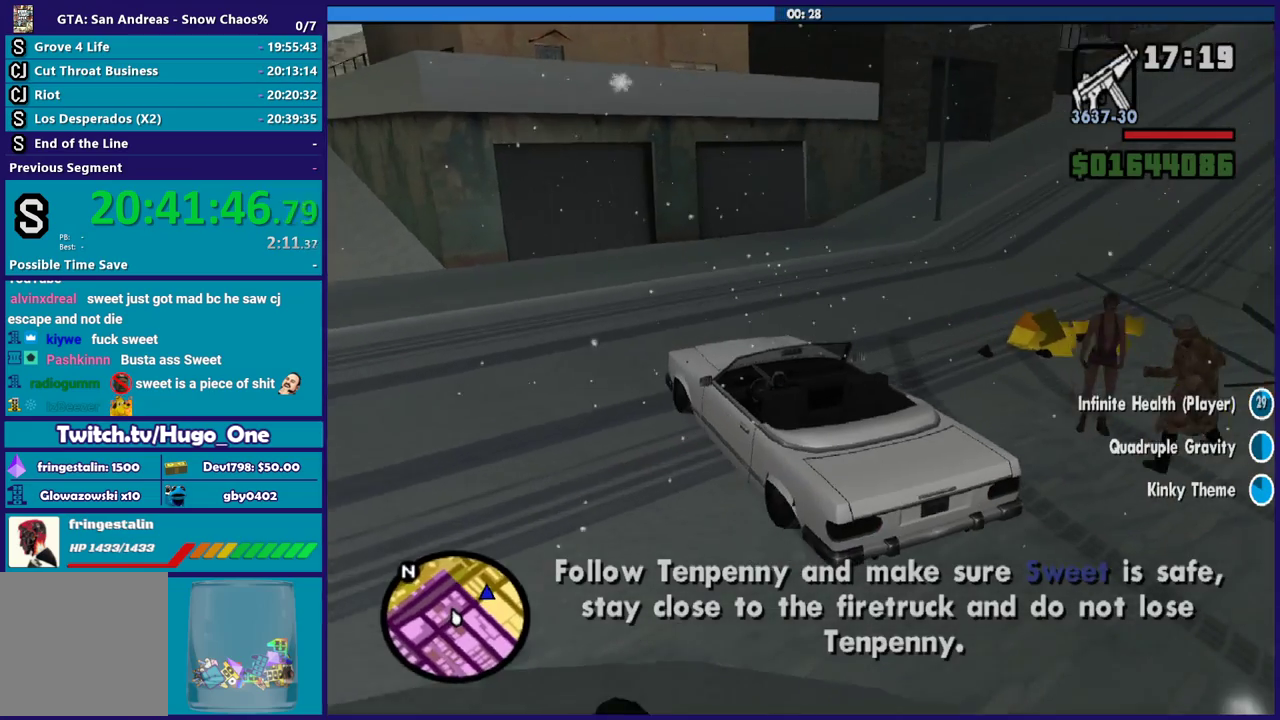
{"buttons": ["R2"], "left_stick": "left", "right_stick": "right", "events": [[434, "left_stick", "left"], [500, "right_stick", "right"]]}
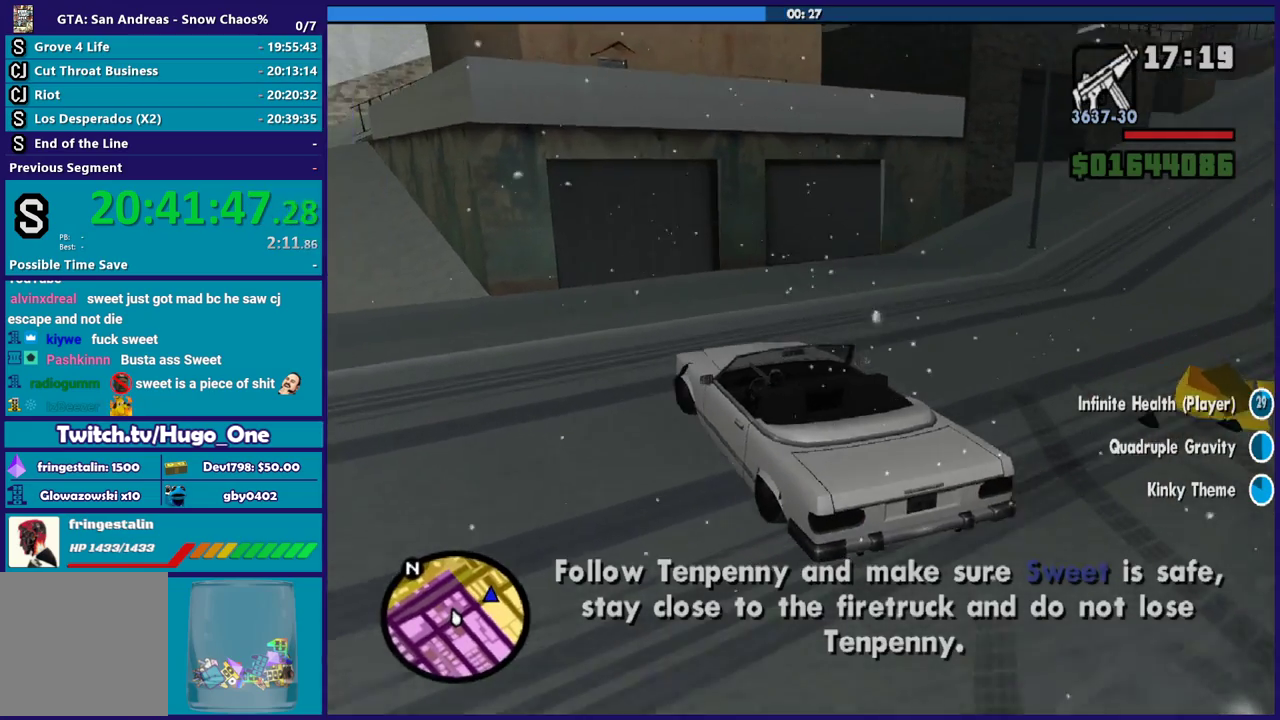
{"buttons": [], "left_stick": "down-left", "right_stick": "right", "events": [[134, "left_stick", "down-left"], [434, "R2", "up"]]}
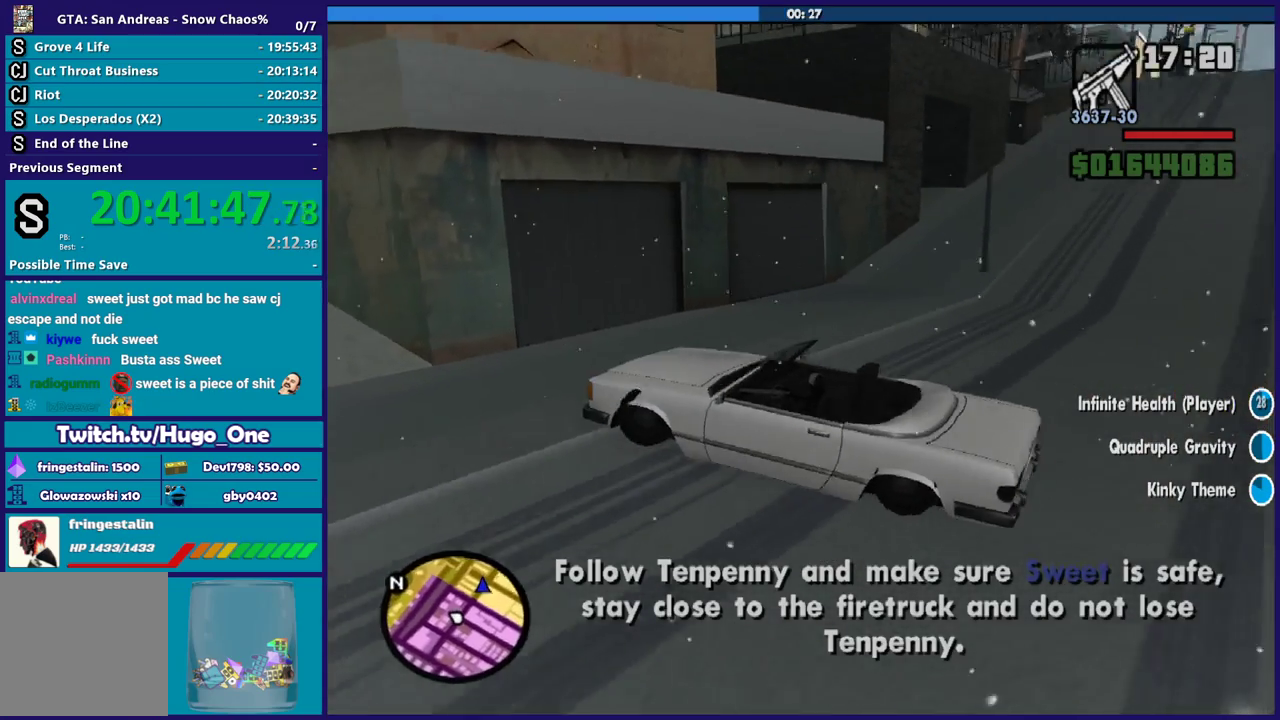
{"buttons": ["L2"], "left_stick": "right", "right_stick": "right", "events": [[133, "L2", "down"], [200, "left_stick", "down"], [267, "left_stick", "down-right"], [367, "left_stick", "right"]]}